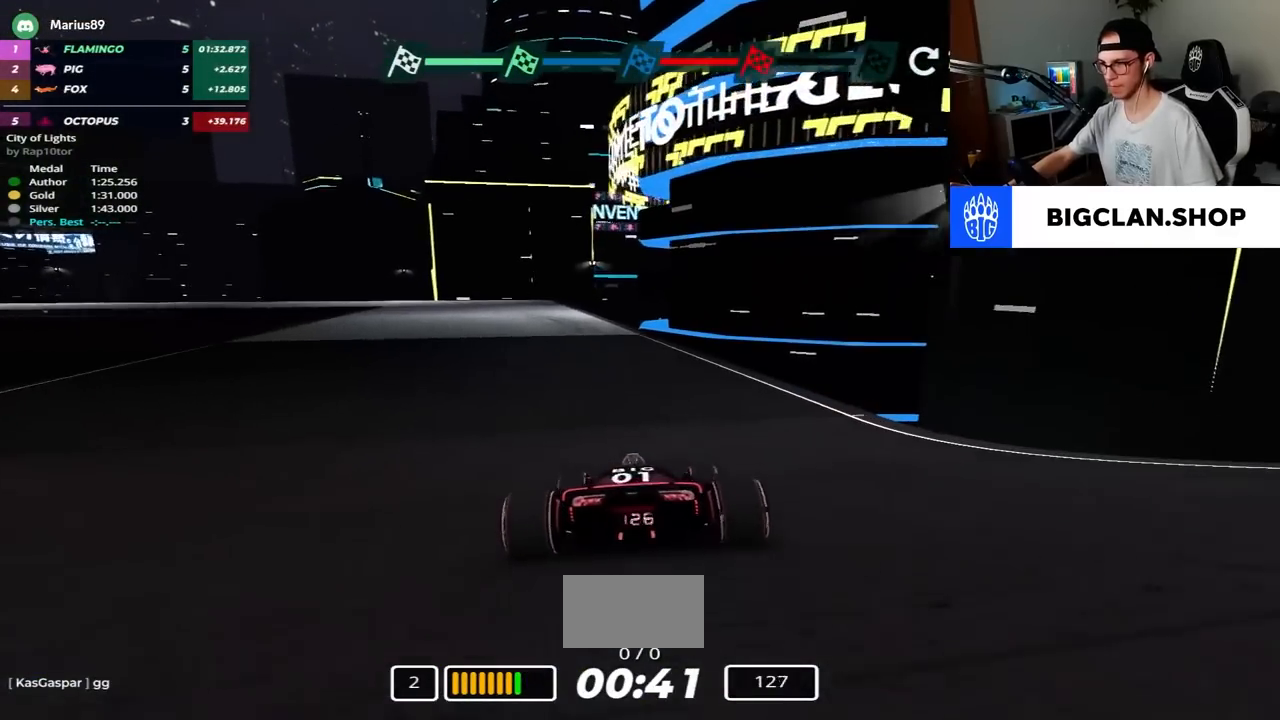
Gameplay with keyboard; each line is a JSON object with the keys held at the frame after it. "events" lists presses ("down") and releases ("up") of "down", "left", "right" and "up" between this image and that frame as [ms after this image, input, new state], when the widget could be followed in between. No other keys are recorded. Mouse input is not recorded.
{"keys": ["left", "up"], "events": [[467, "left", "down"]]}
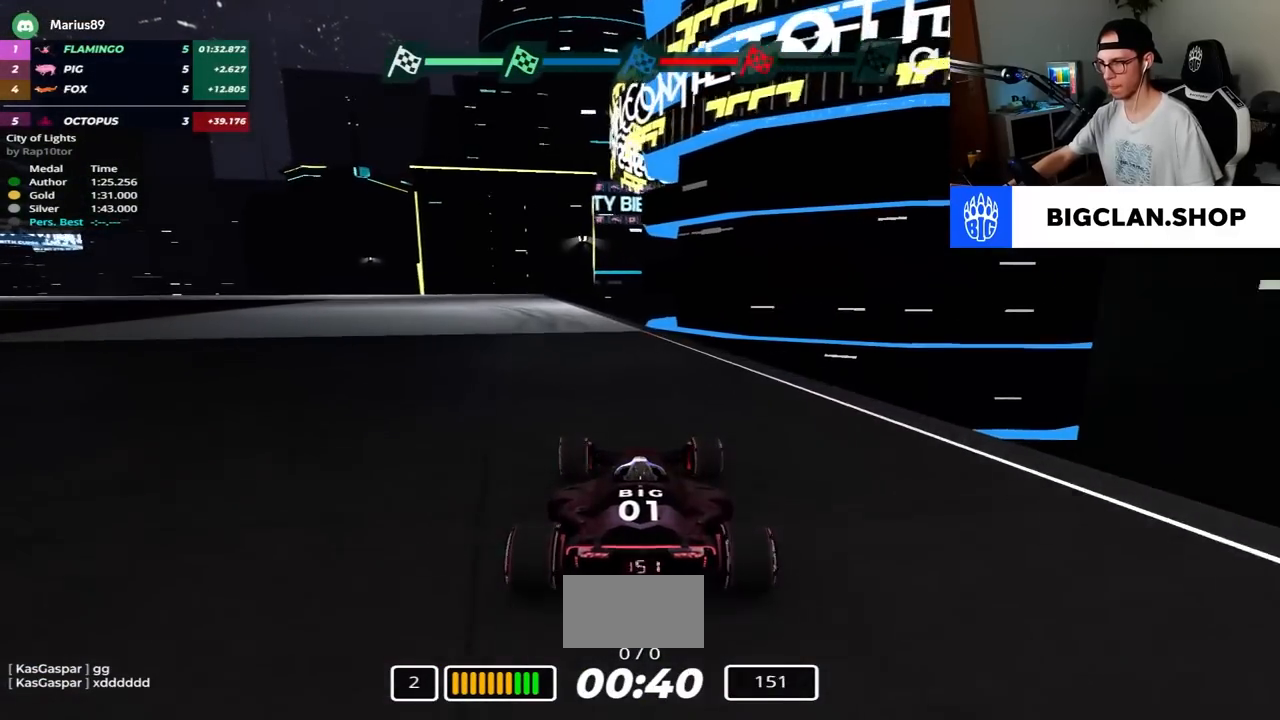
{"keys": ["left", "up"], "events": [[83, "left", "up"], [367, "left", "down"]]}
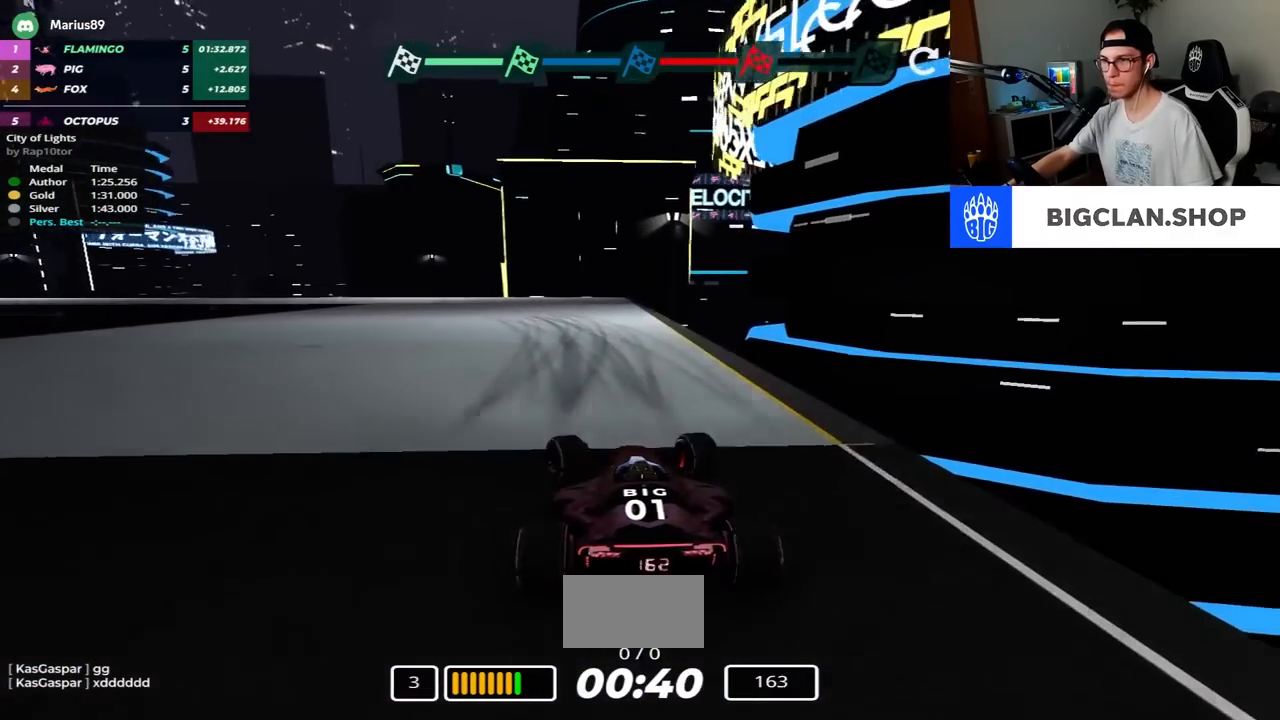
{"keys": ["left", "up"], "events": []}
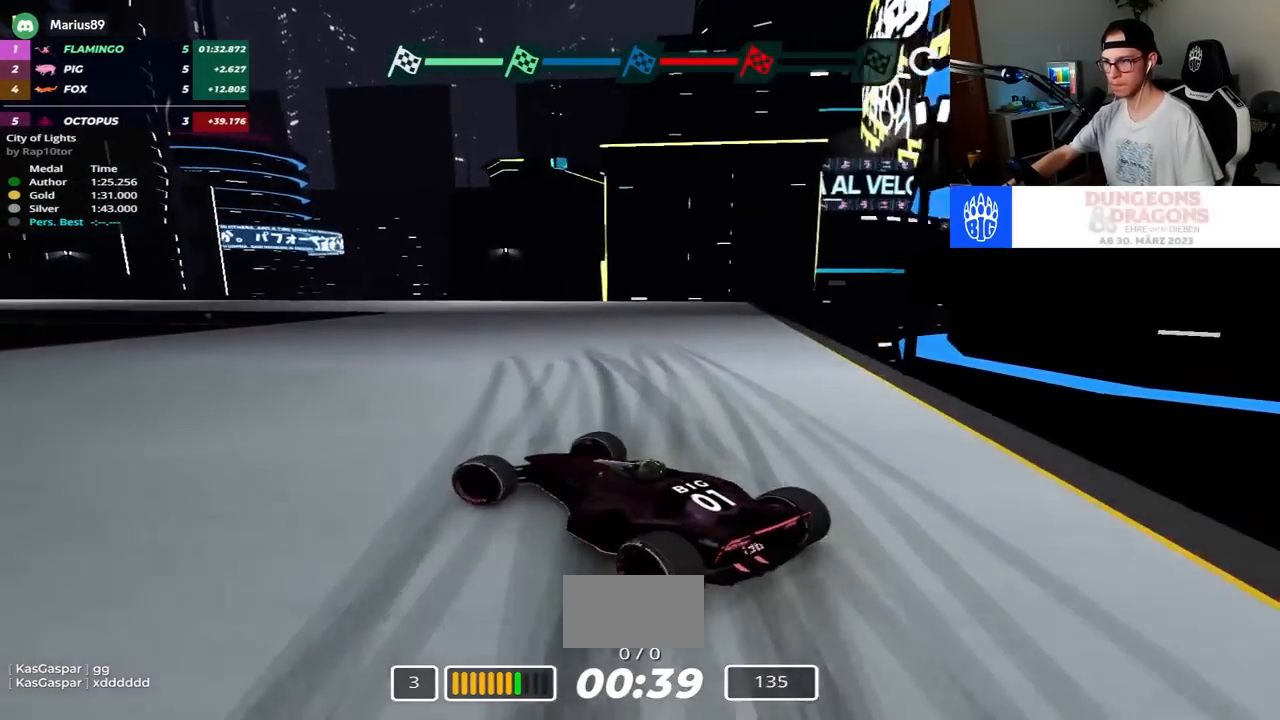
{"keys": ["down", "right", "up"], "events": [[117, "left", "up"], [167, "right", "down"], [383, "down", "down"]]}
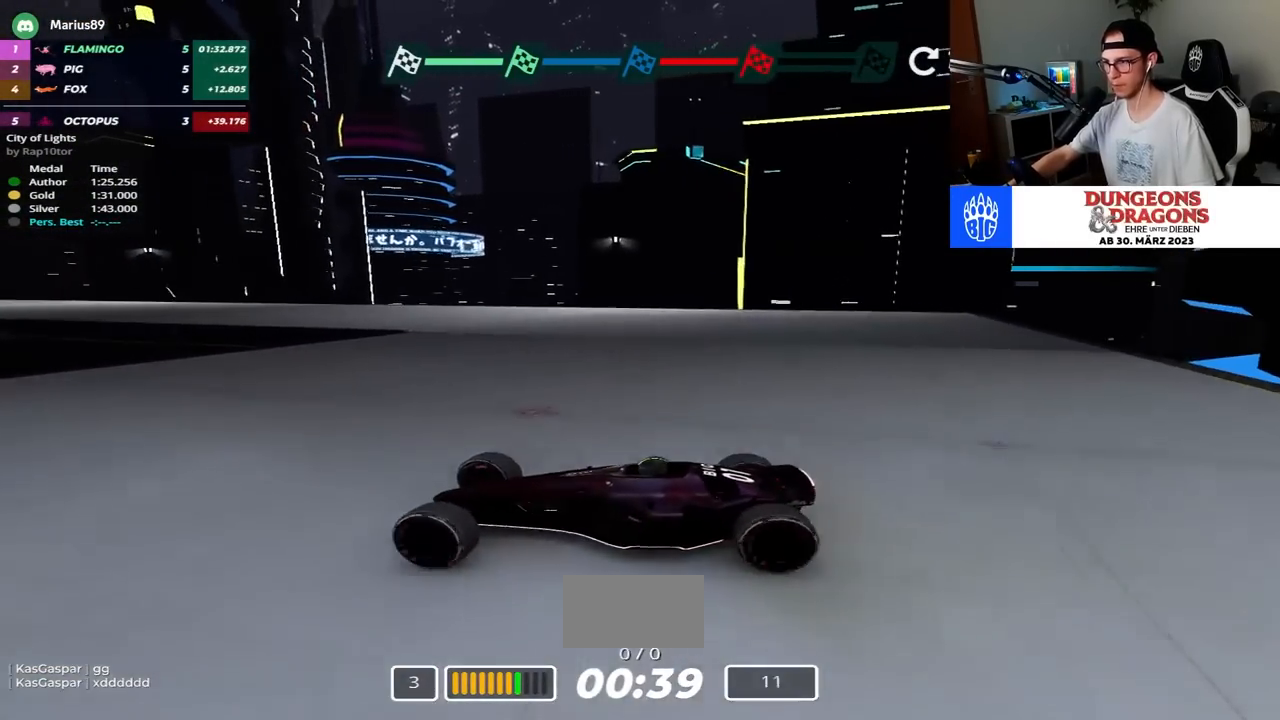
{"keys": ["right", "up"], "events": [[67, "down", "up"]]}
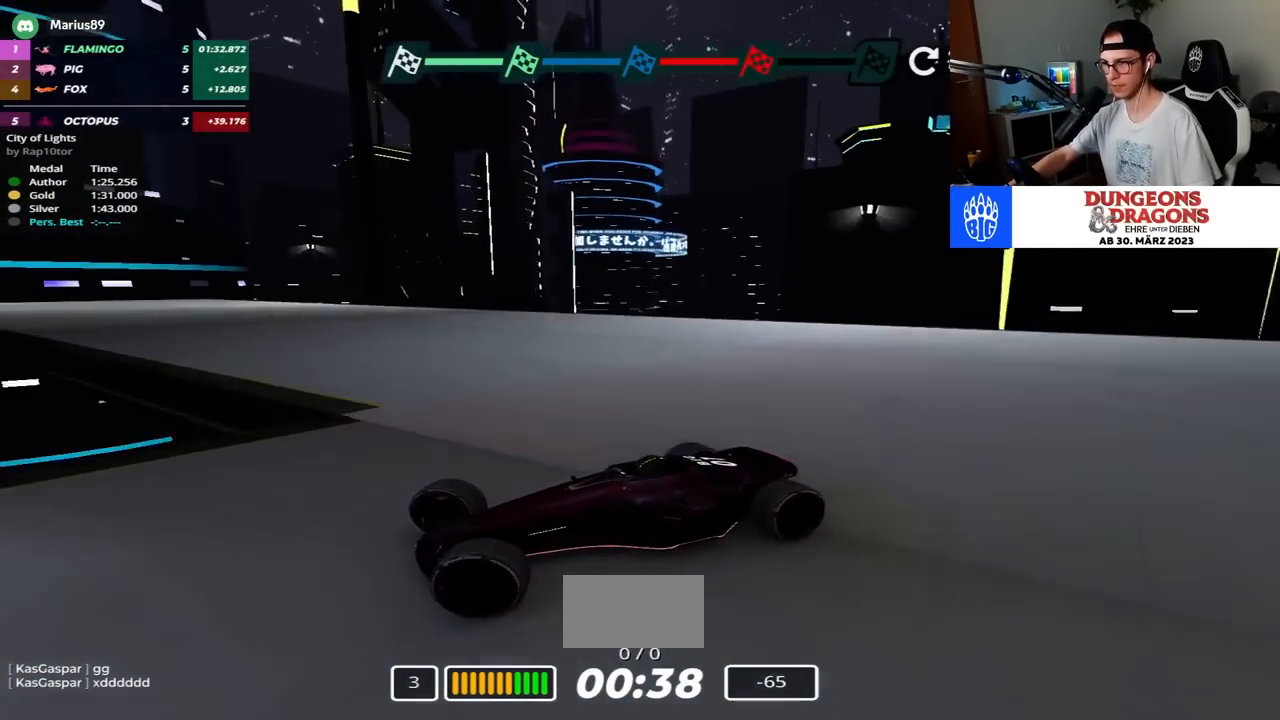
{"keys": ["right", "up"], "events": []}
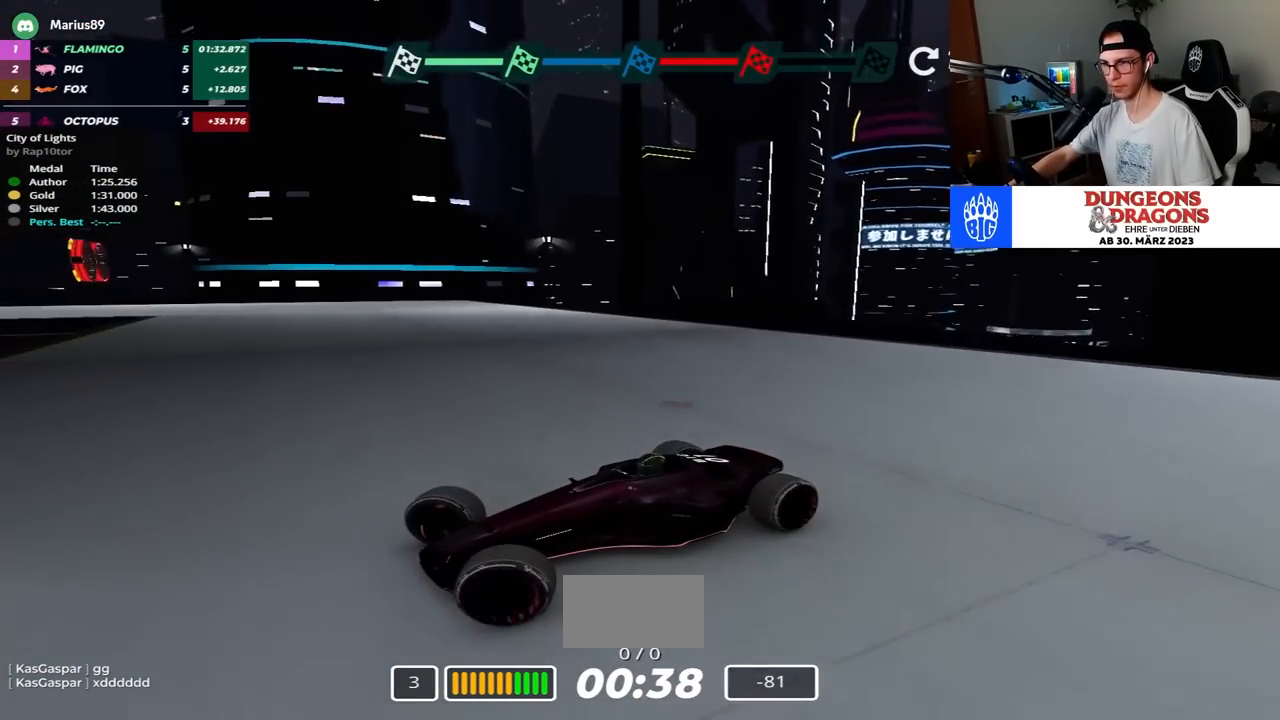
{"keys": ["right", "up"], "events": []}
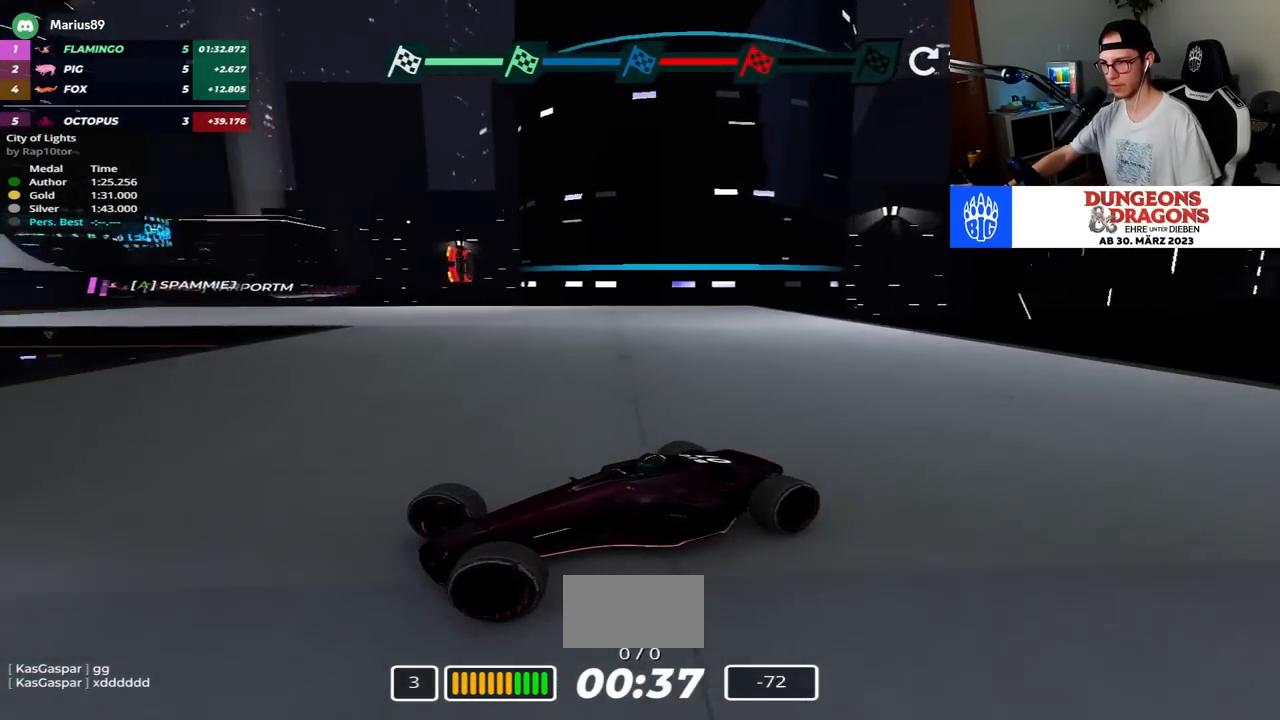
{"keys": ["right", "up"], "events": []}
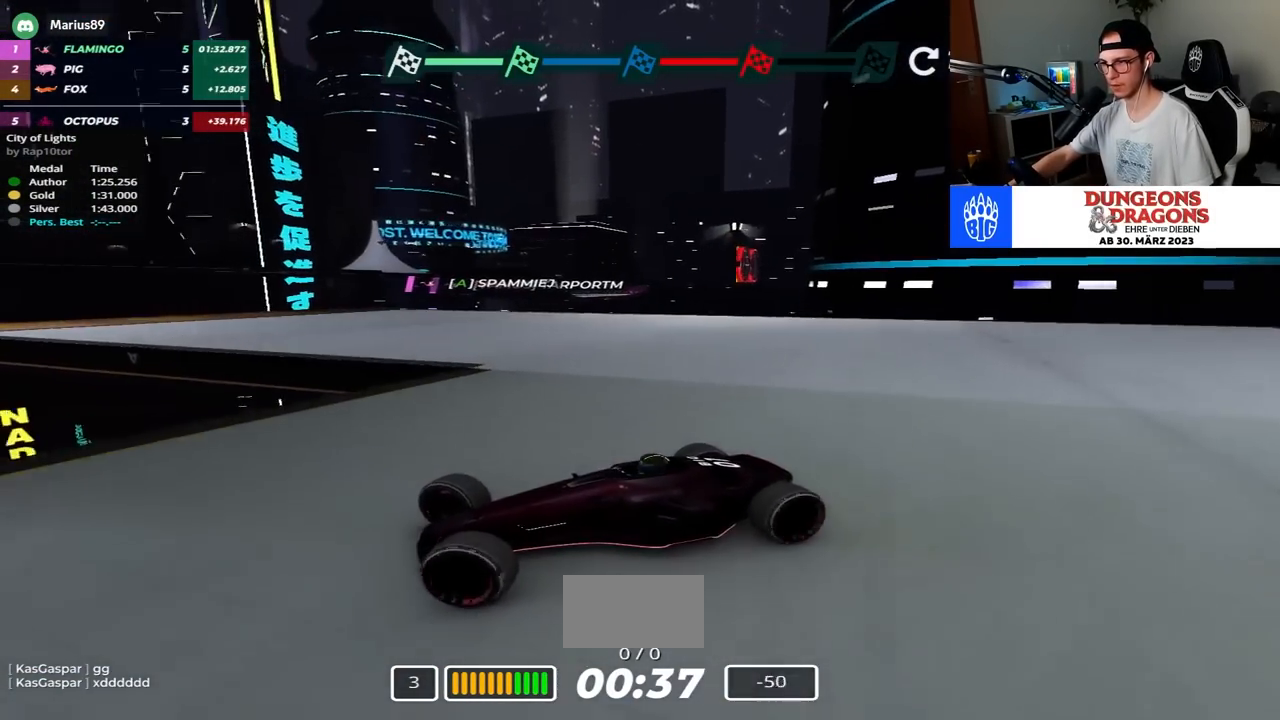
{"keys": ["right", "up"], "events": []}
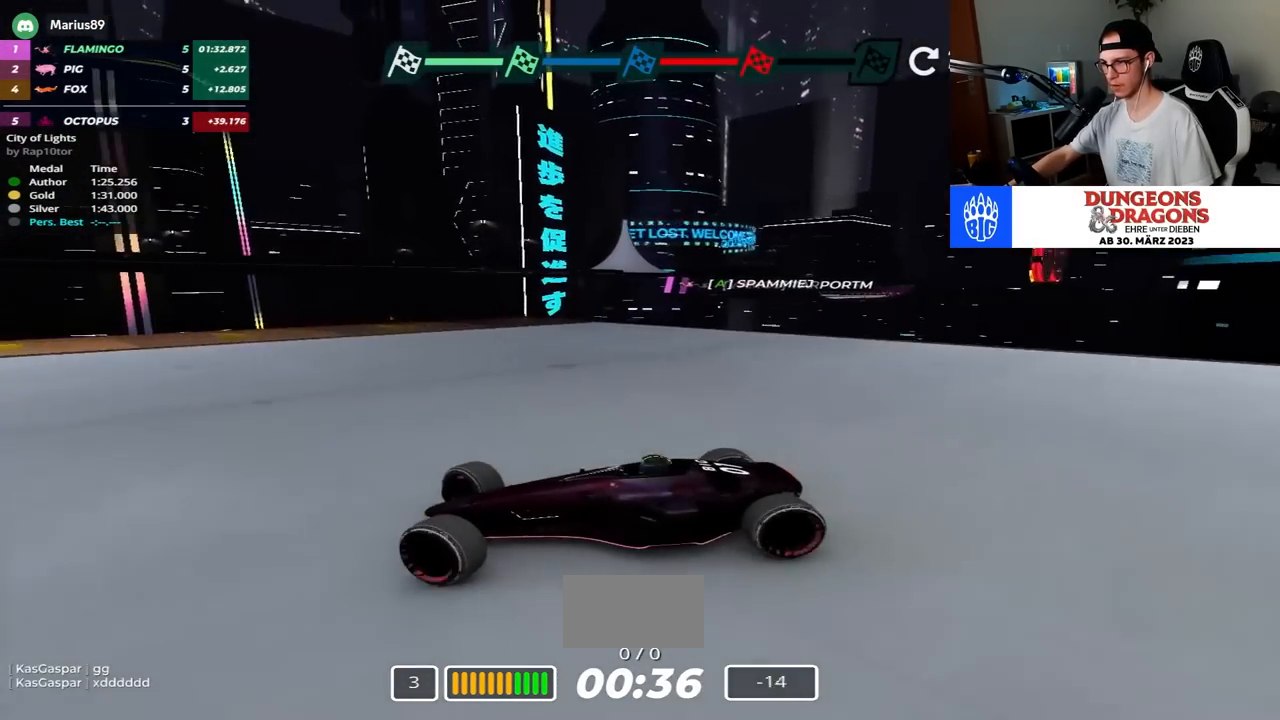
{"keys": ["down", "right", "up"], "events": [[17, "down", "down"], [117, "down", "up"], [250, "down", "down"], [350, "down", "up"], [467, "down", "down"]]}
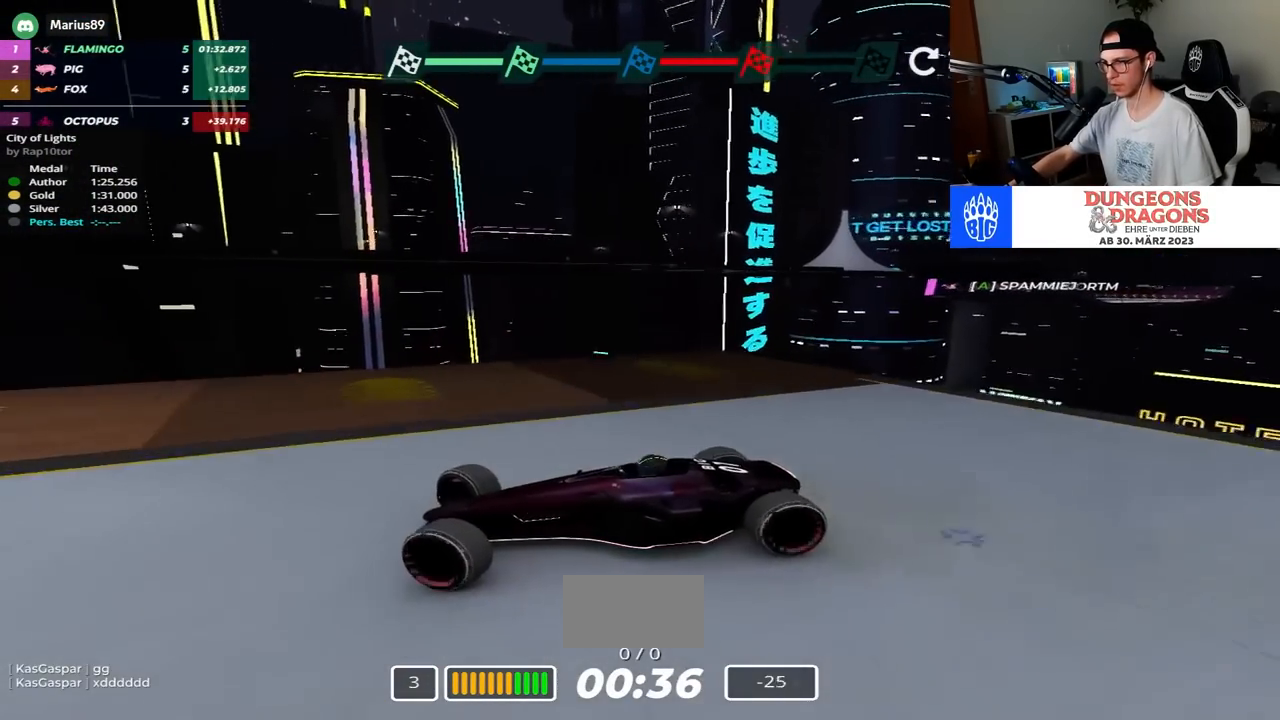
{"keys": ["up"], "events": [[150, "down", "up"], [167, "right", "up"]]}
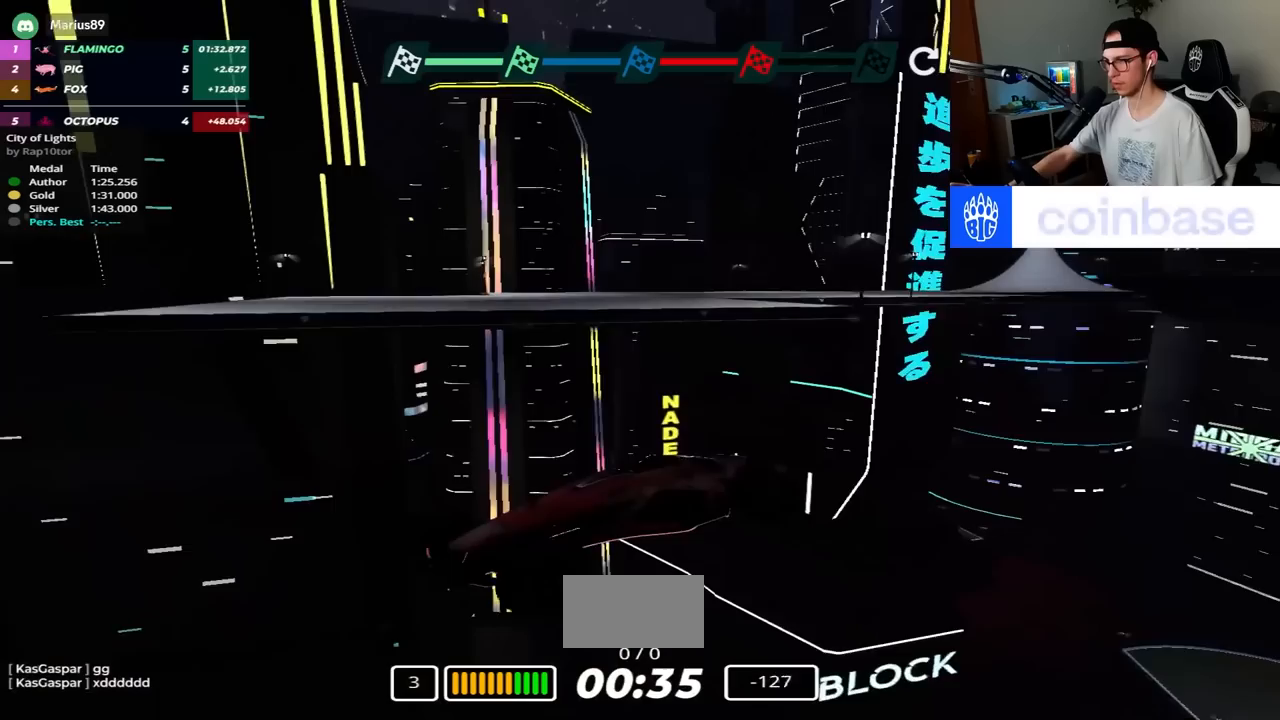
{"keys": ["up"], "events": []}
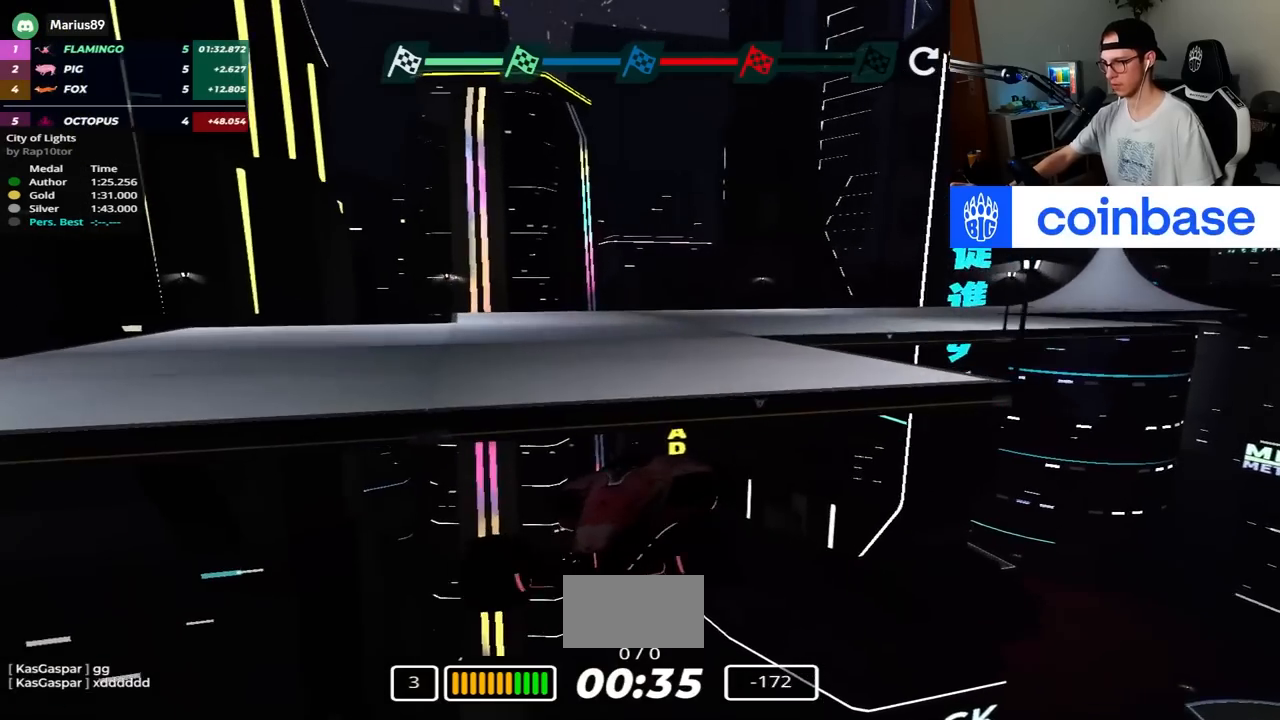
{"keys": ["right", "up"], "events": [[217, "right", "down"]]}
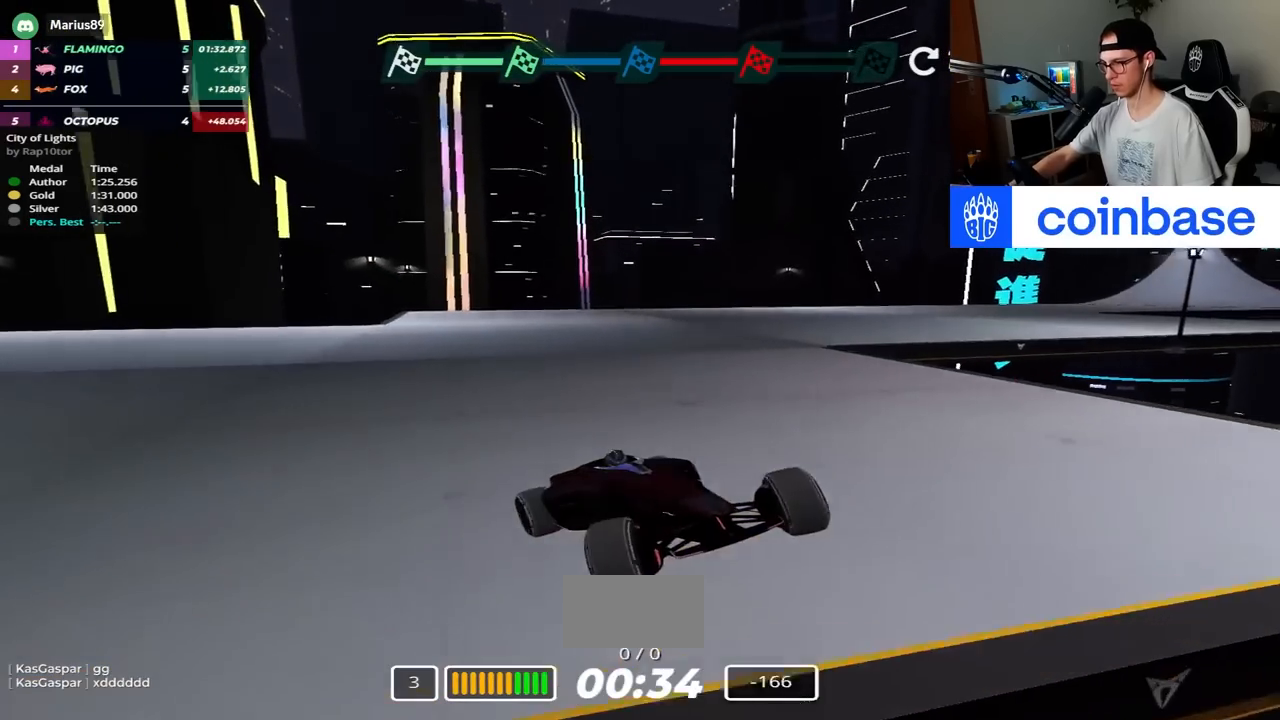
{"keys": ["left", "up"], "events": [[17, "right", "up"], [67, "left", "down"]]}
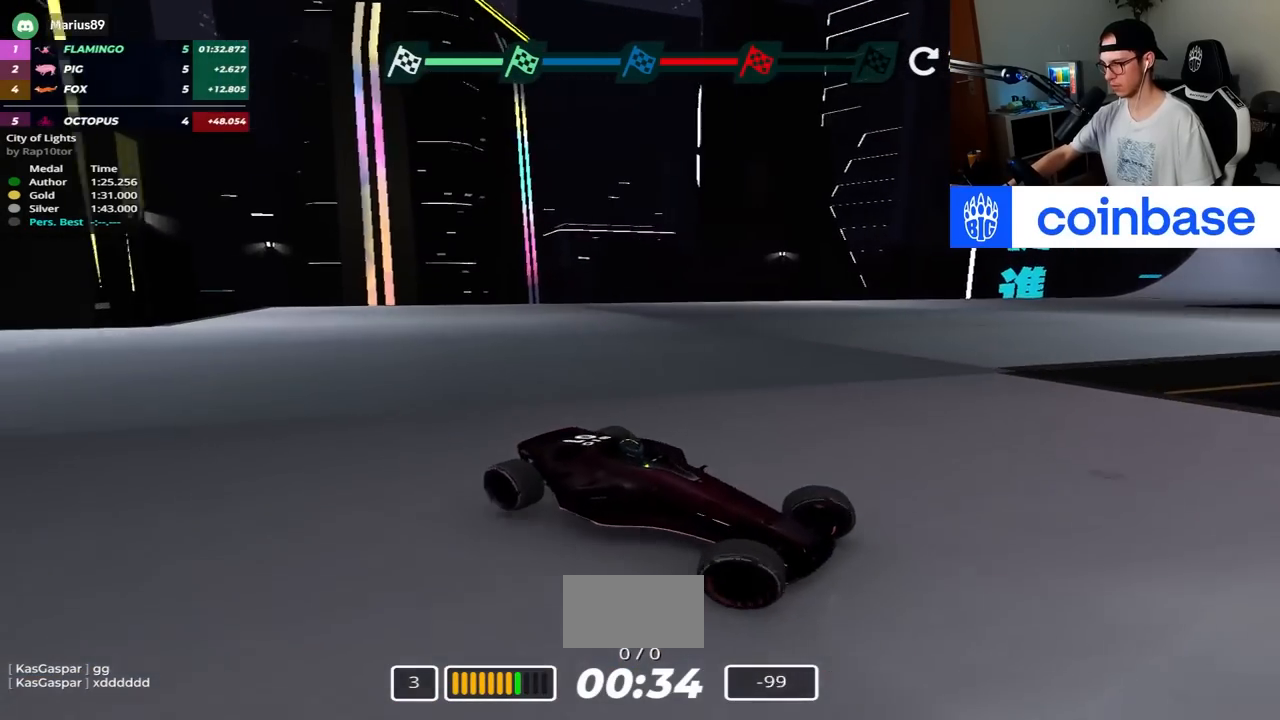
{"keys": ["left", "up"], "events": [[50, "down", "down"], [283, "down", "up"]]}
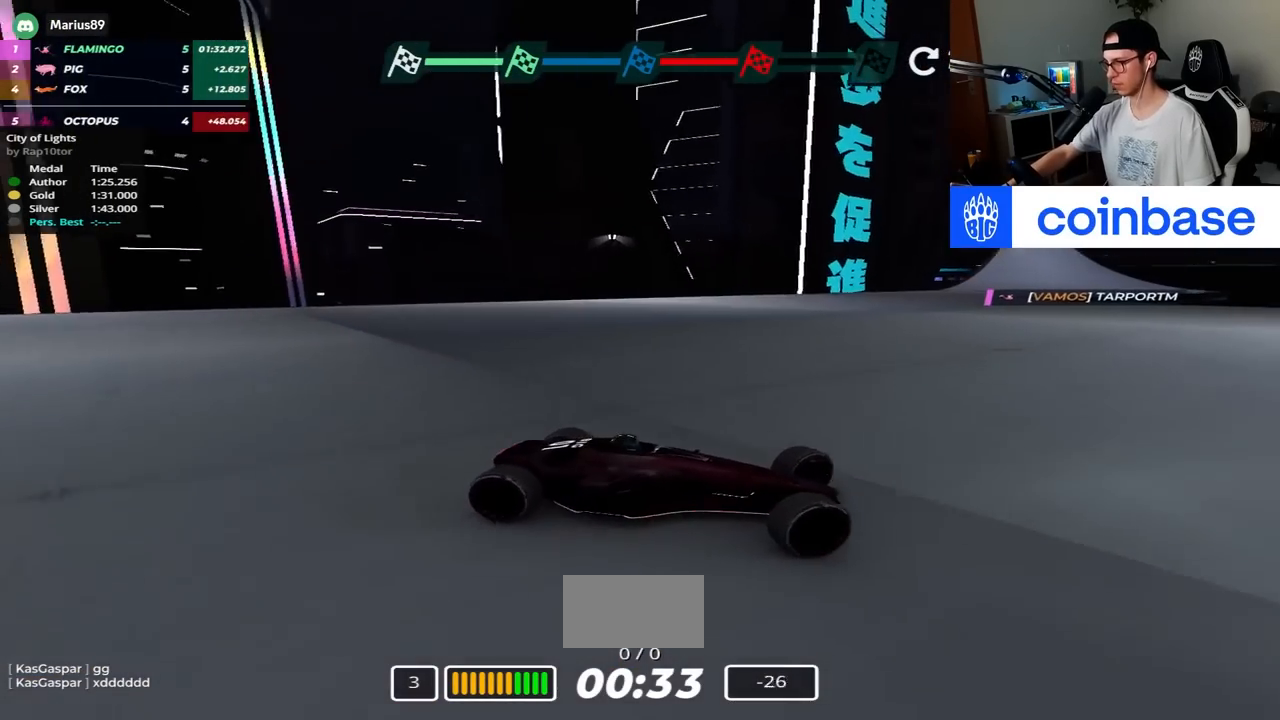
{"keys": ["left", "up"], "events": []}
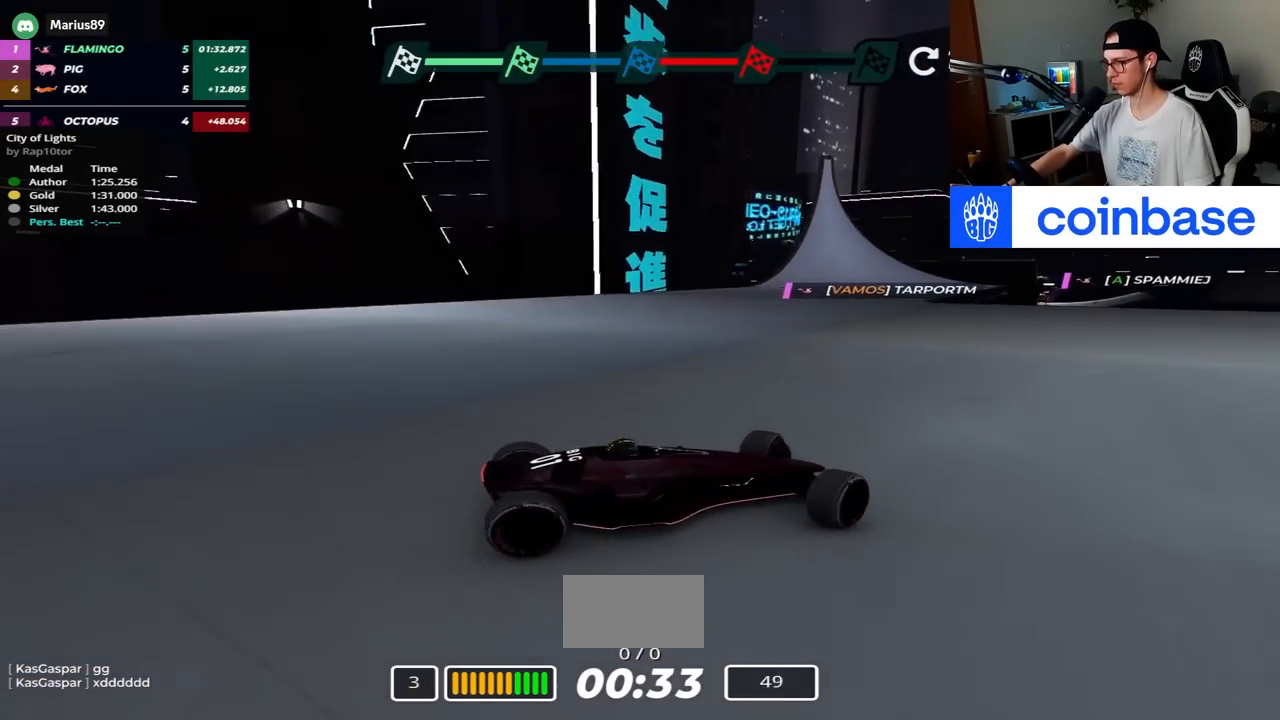
{"keys": ["left", "up"], "events": []}
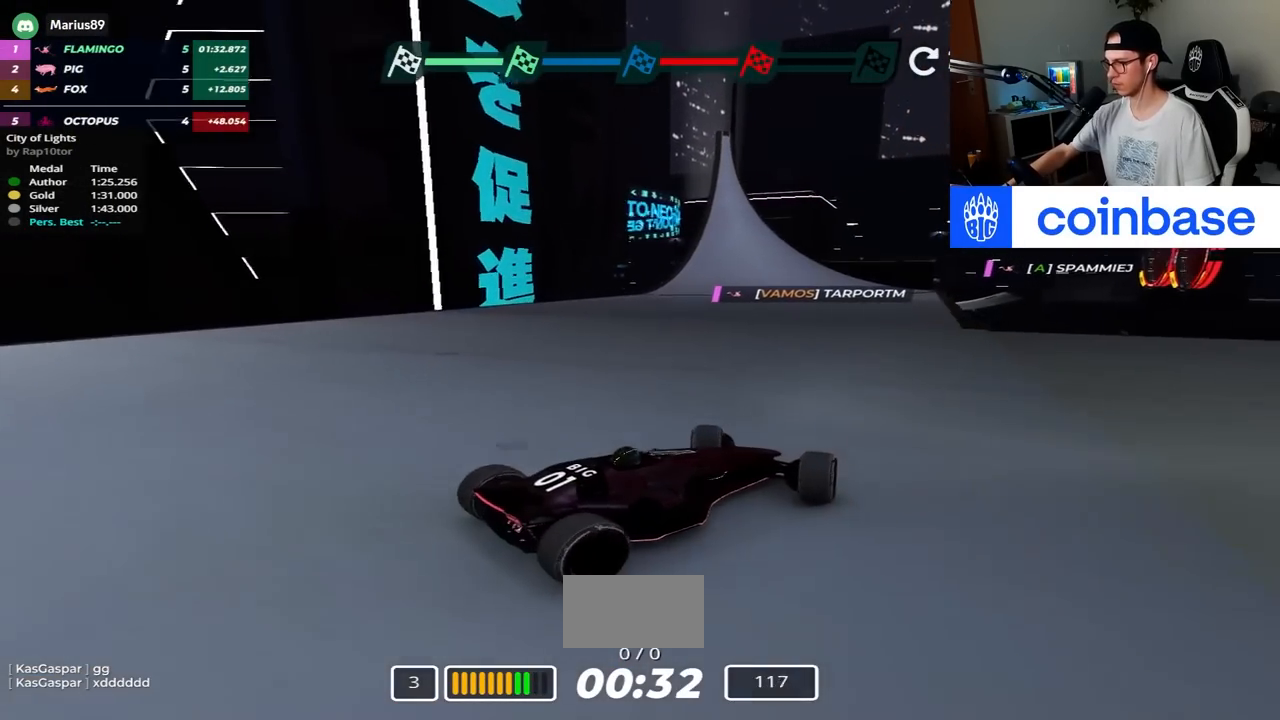
{"keys": ["up"], "events": [[83, "left", "up"]]}
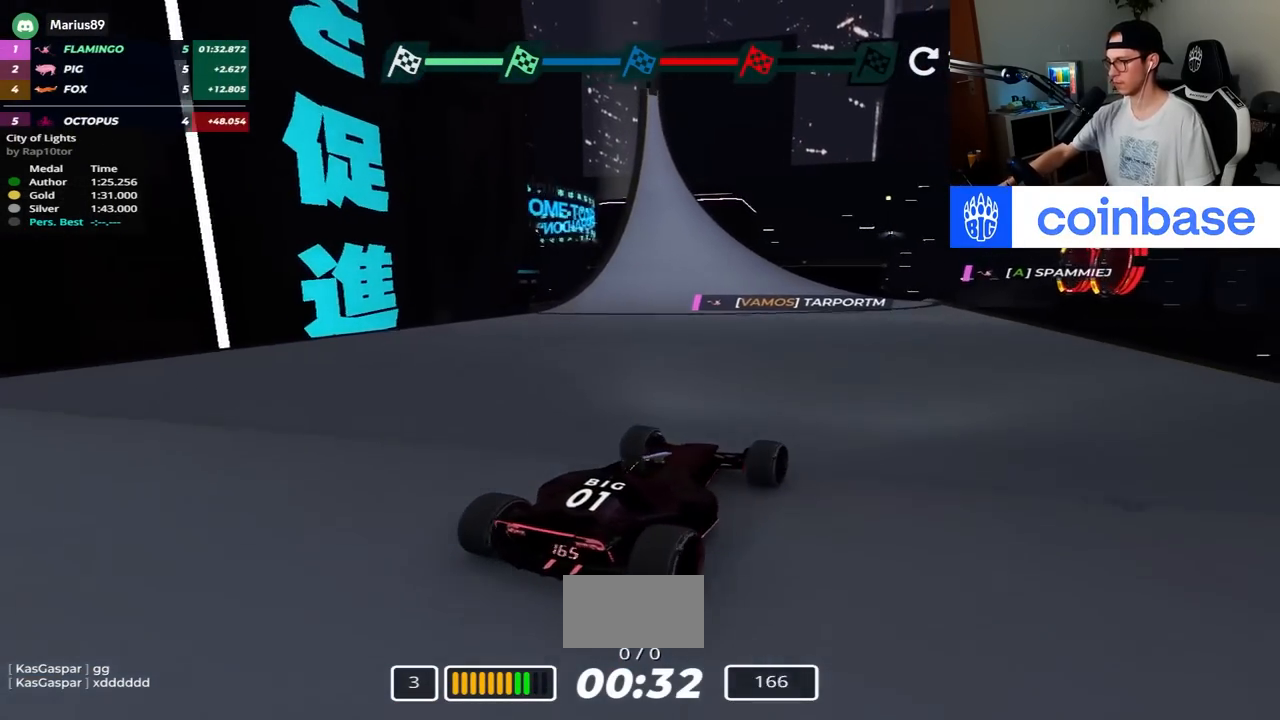
{"keys": ["up"], "events": []}
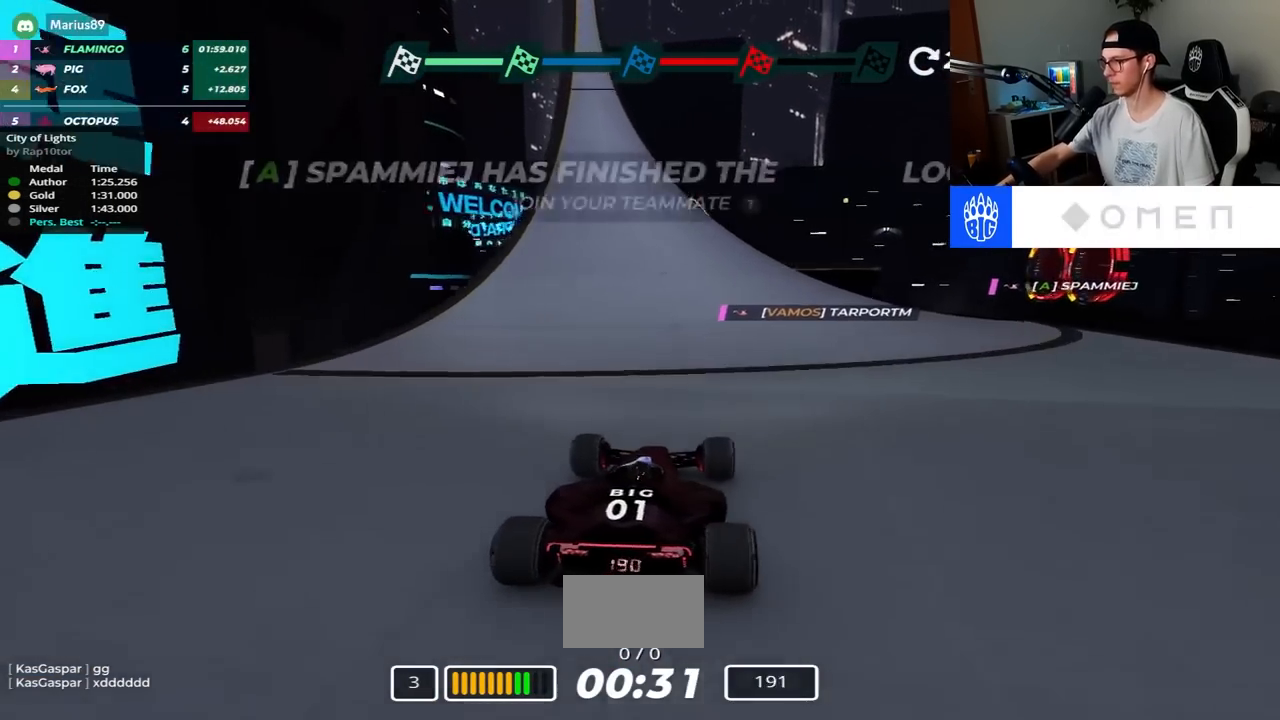
{"keys": [], "events": [[17, "left", "down"], [367, "left", "up"], [433, "up", "up"]]}
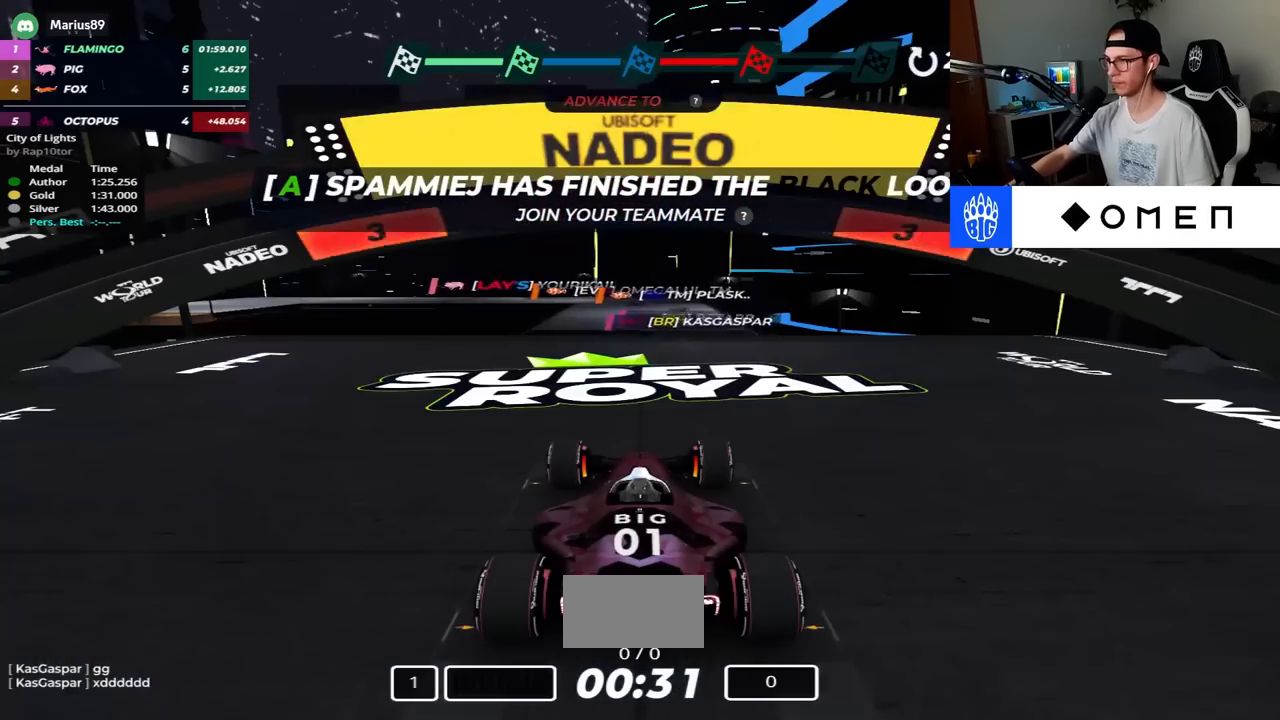
{"keys": [], "events": []}
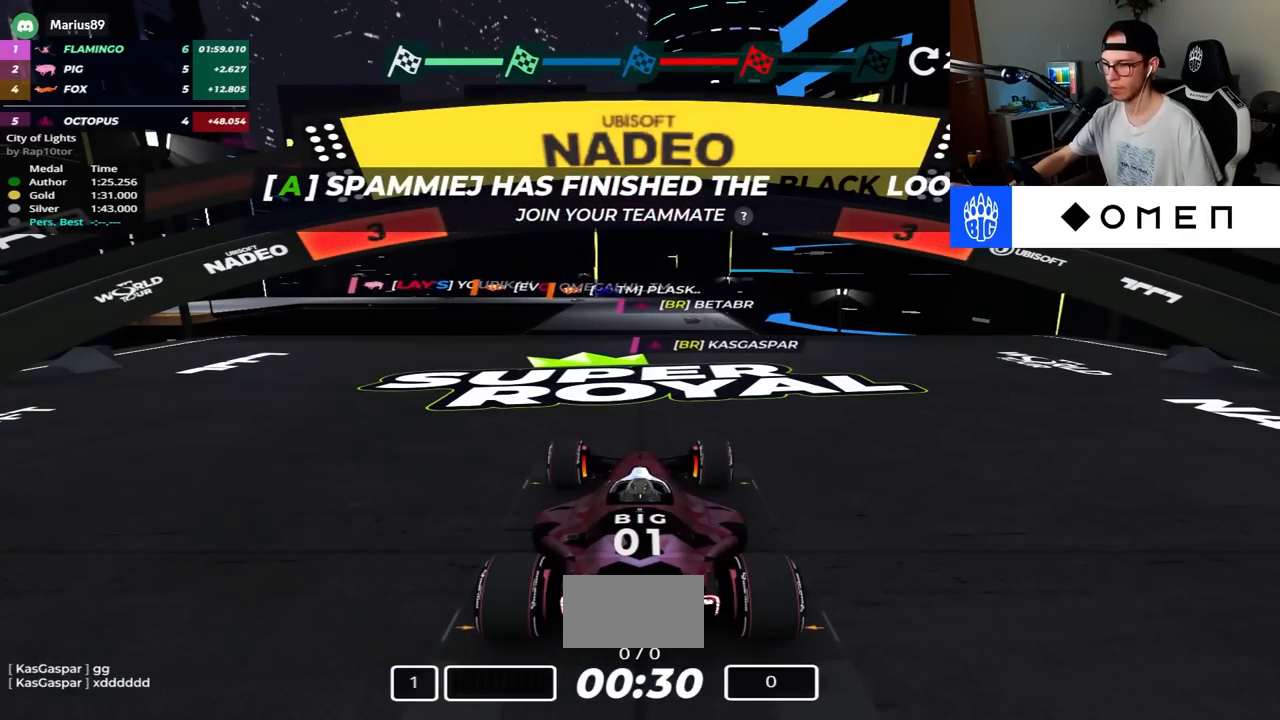
{"keys": [], "events": []}
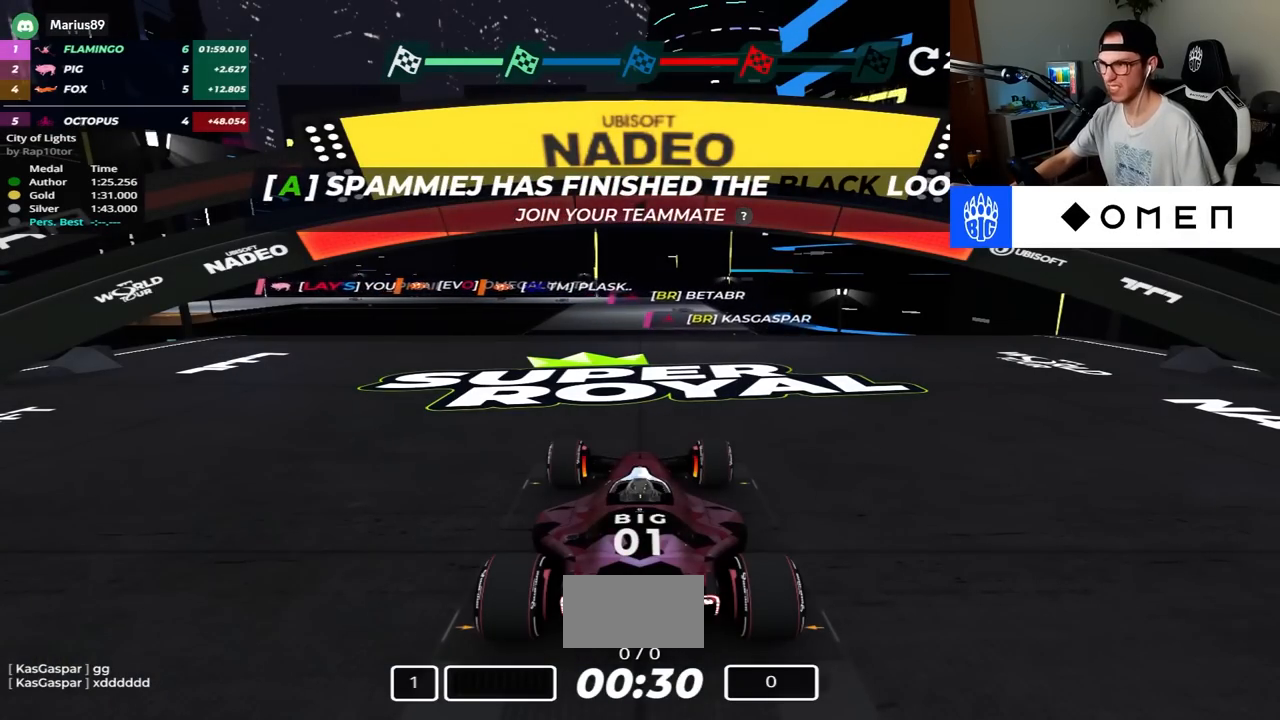
{"keys": ["up"], "events": [[500, "up", "down"]]}
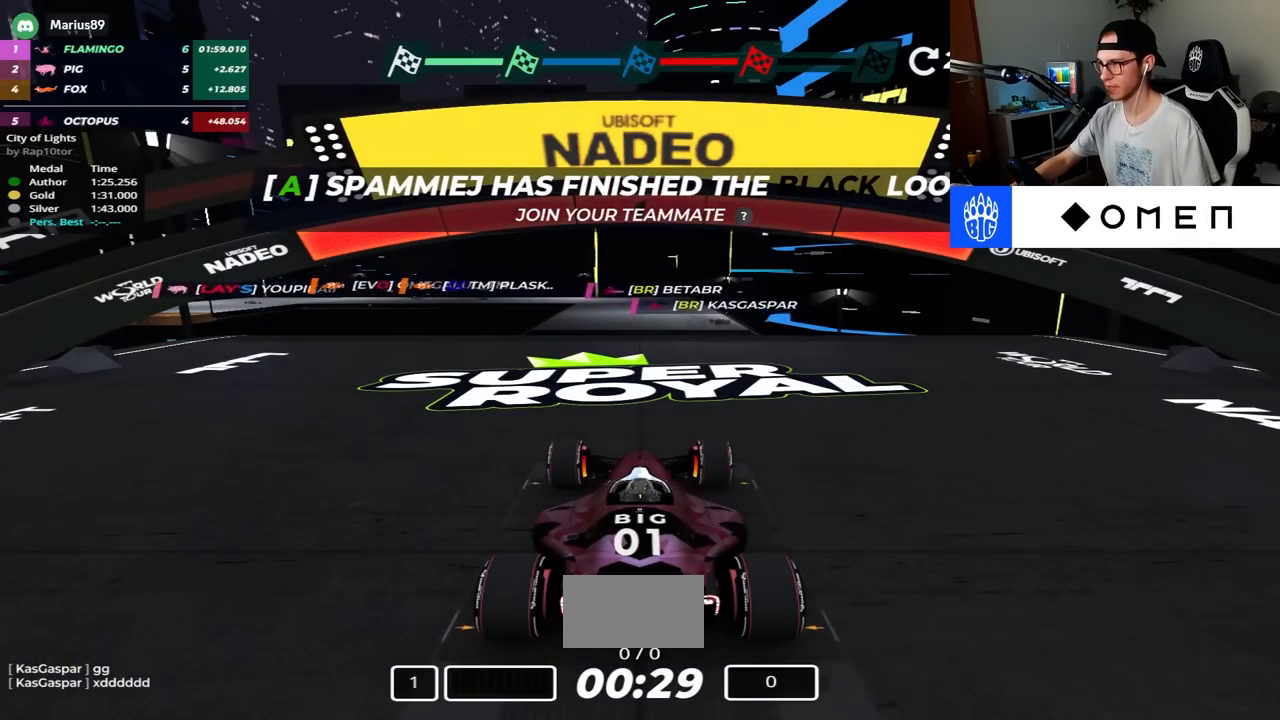
{"keys": ["up"], "events": []}
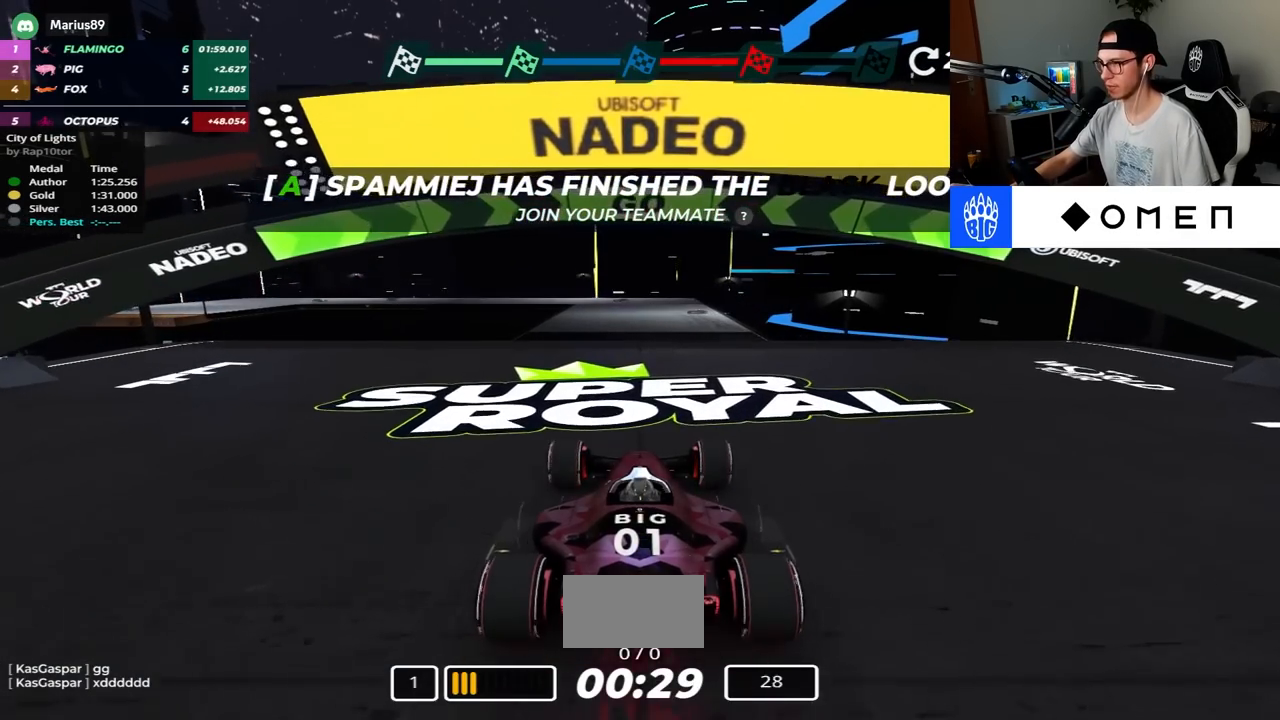
{"keys": ["up"], "events": [[133, "right", "down"], [250, "right", "up"]]}
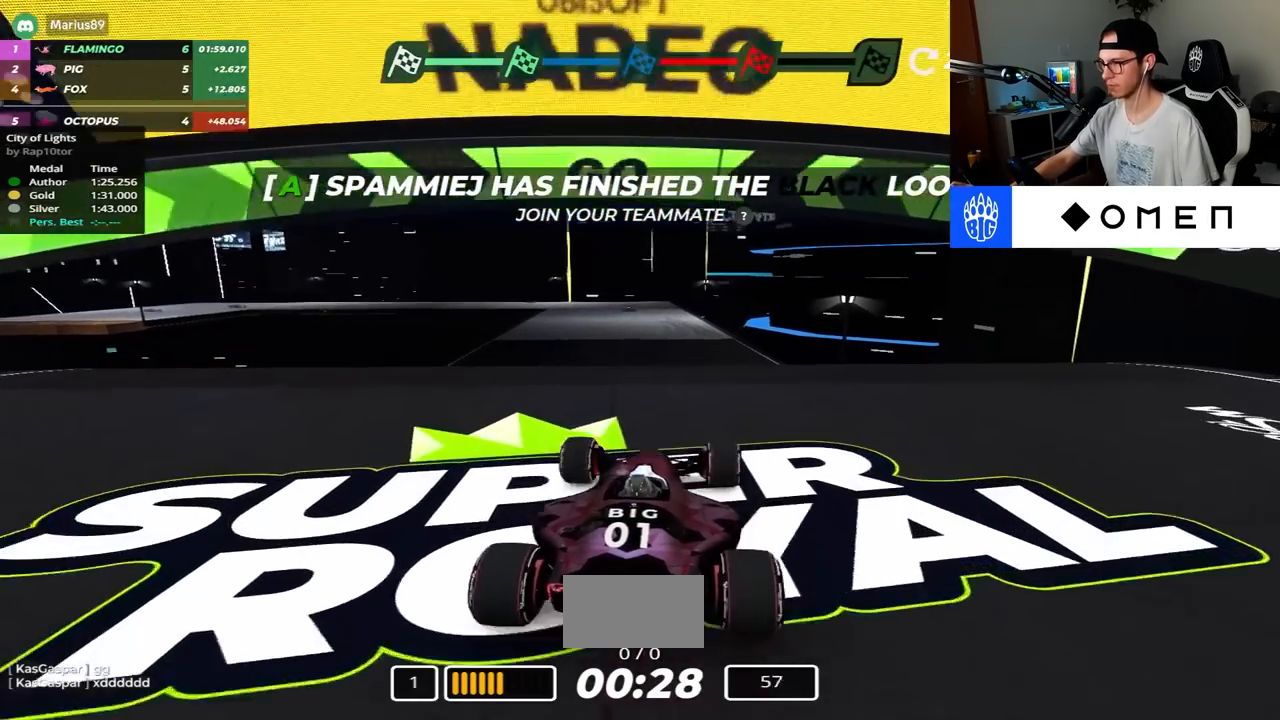
{"keys": ["up"], "events": []}
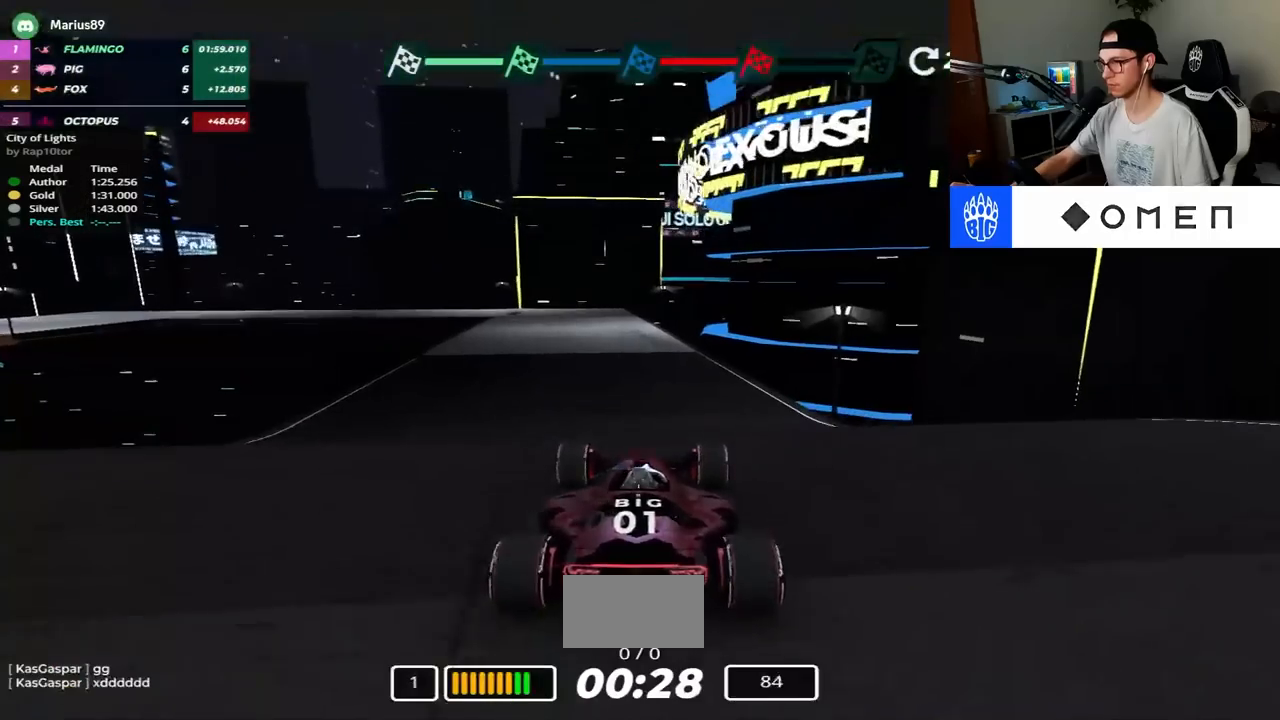
{"keys": ["up"], "events": [[283, "right", "down"], [333, "right", "up"]]}